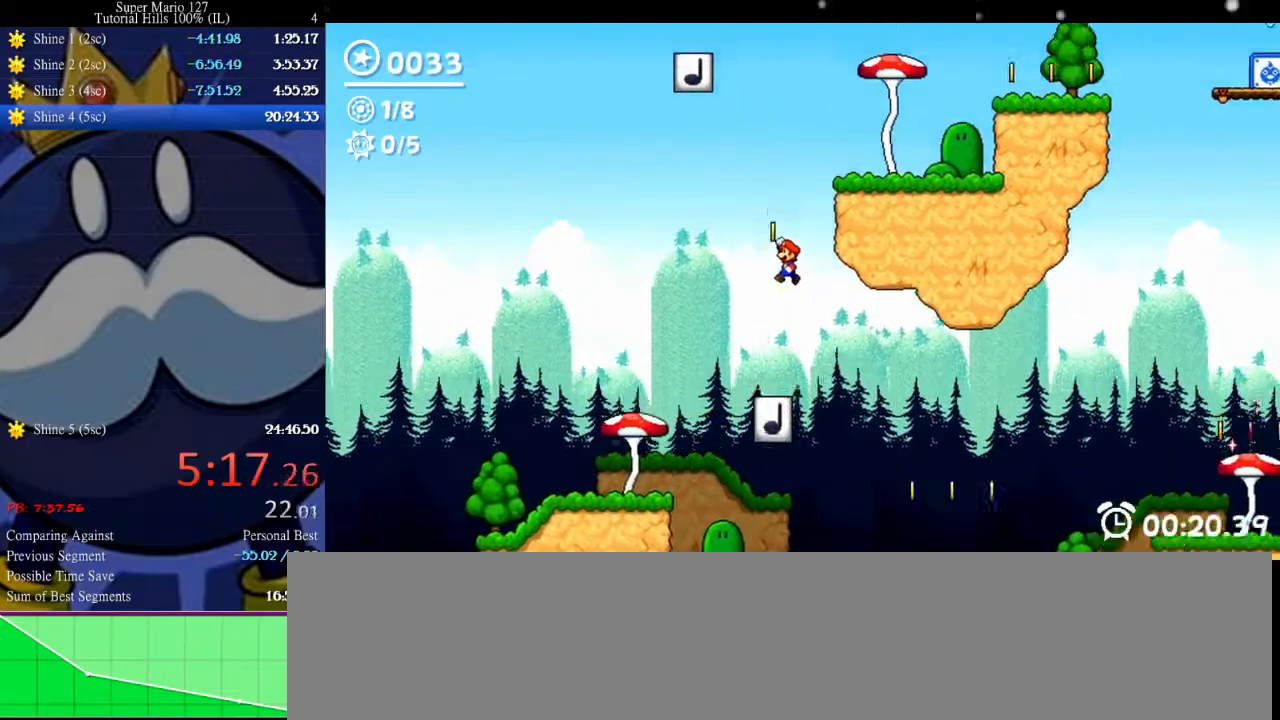
Gameplay with keyboard; each line is a JSON object with the keys held at the frame after it. "events" lists presses ("down") and releases ("up") of "c", "down", "equals", "left", "minus", "p", "right", "semicolon", "shift", "space", "up", "x" and "z" between this image and that frame as [ms after this image, input, new state], when the widget could be followed in between. No other keys are recorded. Mouse input is not recorded. Not read: other_keys.
{"keys": ["right"], "events": [[167, "right", "down"], [300, "up", "up"]]}
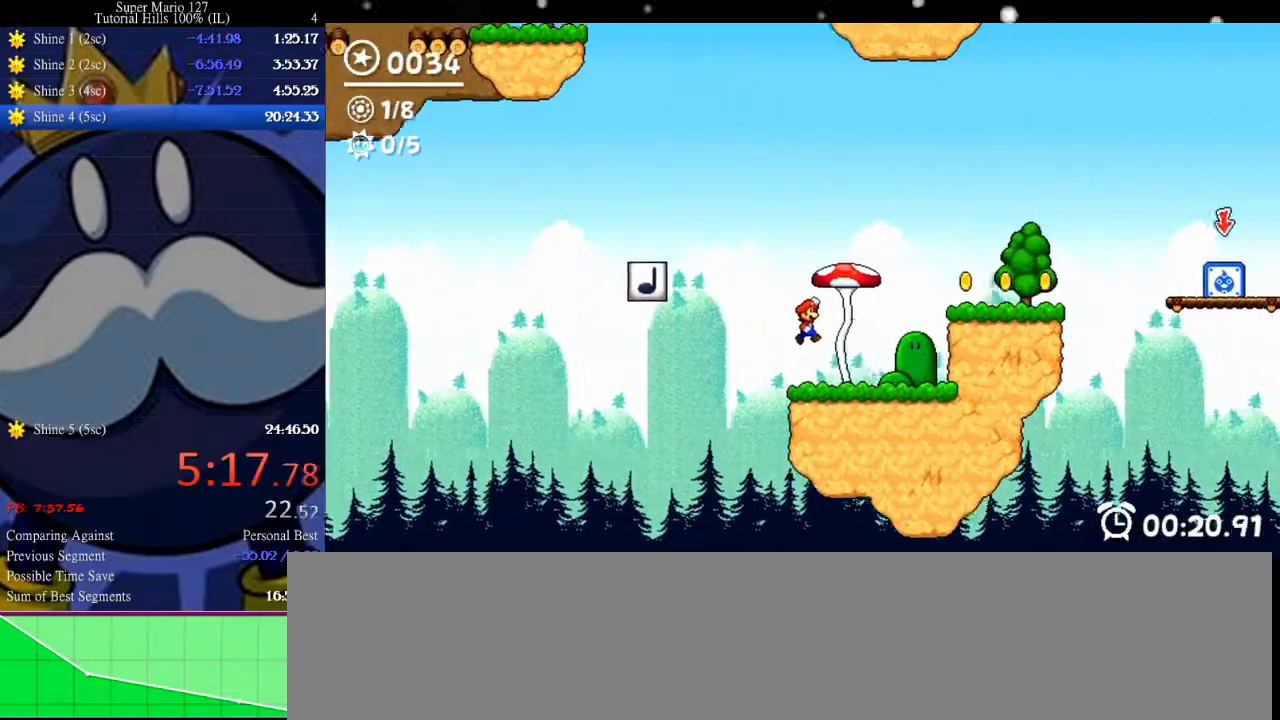
{"keys": ["left"], "events": [[267, "right", "up"], [267, "up", "down"], [433, "left", "down"], [467, "up", "up"]]}
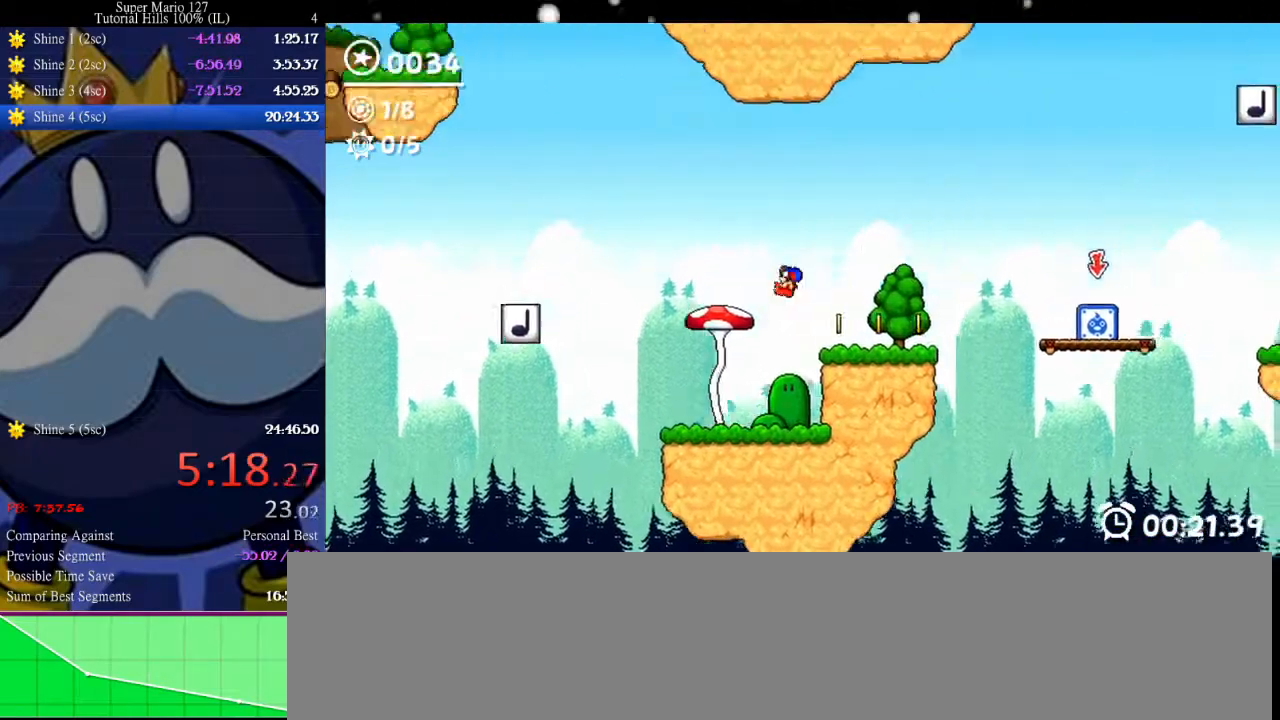
{"keys": ["right"], "events": [[67, "left", "up"], [400, "right", "down"]]}
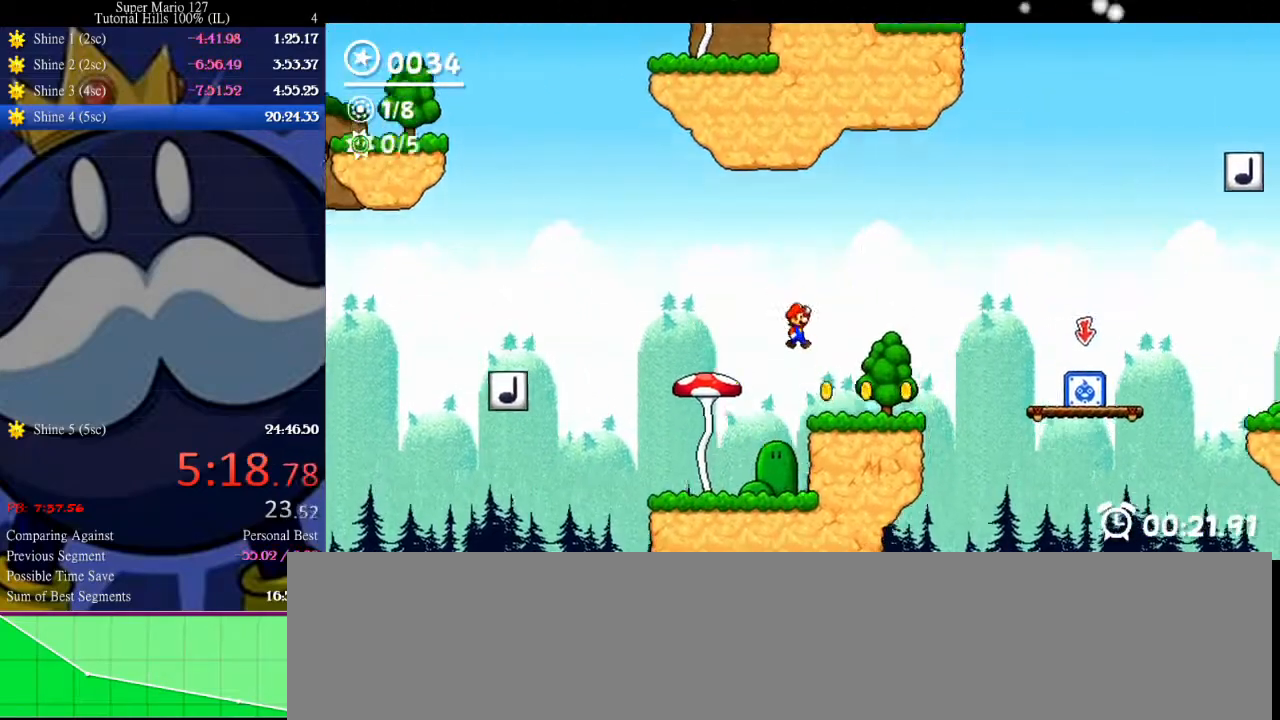
{"keys": ["right"], "events": [[167, "down", "down"], [300, "up", "down"], [367, "down", "up"], [500, "up", "up"]]}
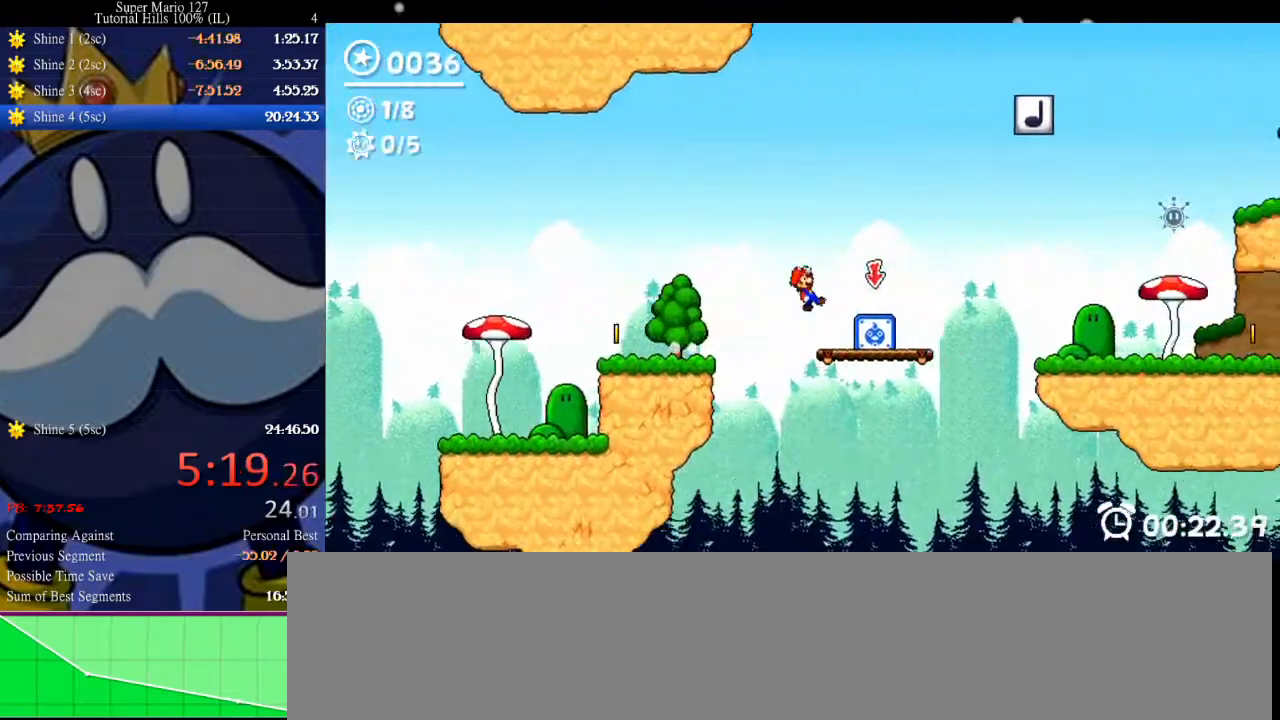
{"keys": ["right"], "events": []}
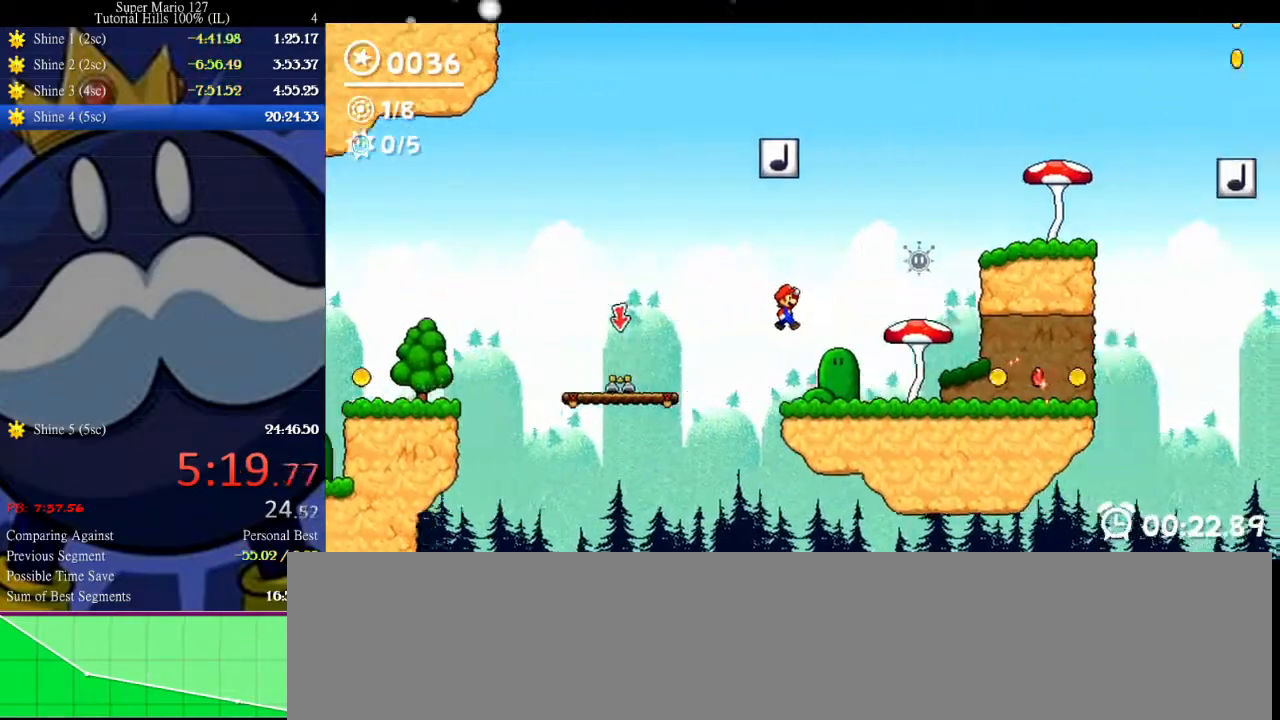
{"keys": ["right"], "events": [[33, "right", "up"], [167, "right", "down"]]}
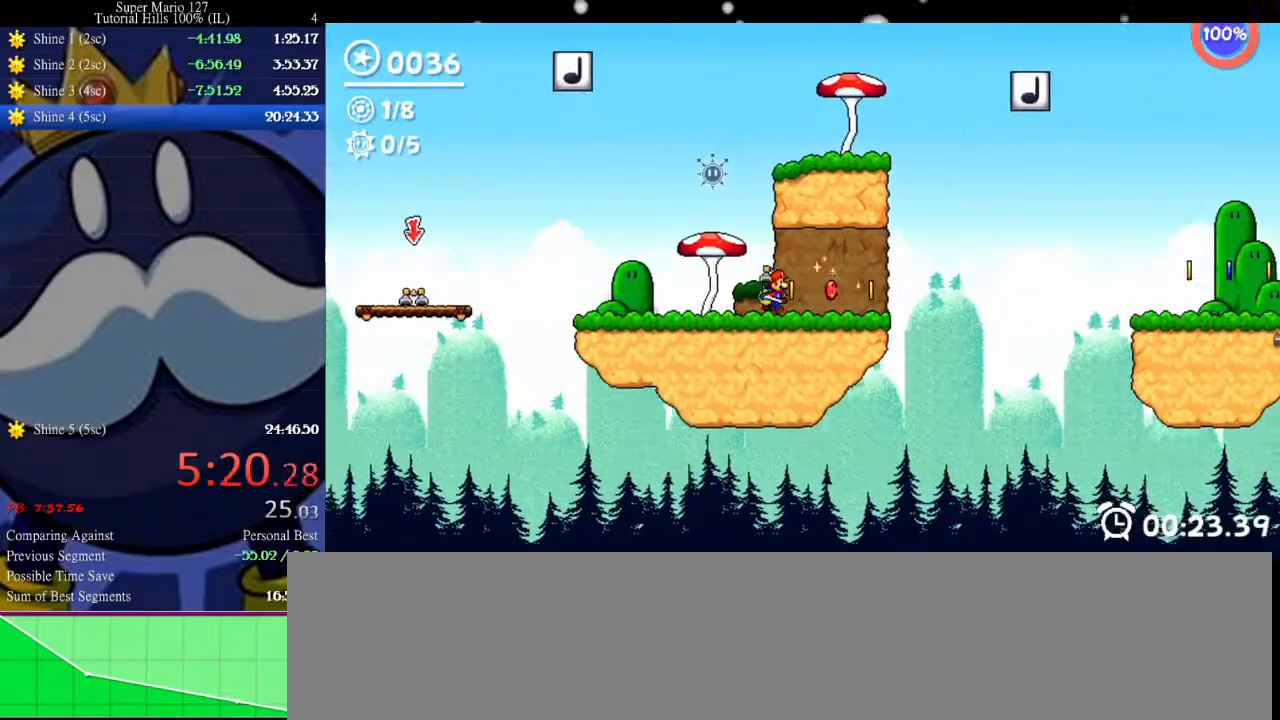
{"keys": ["right", "space", "up"], "events": [[167, "up", "down"], [433, "space", "down"]]}
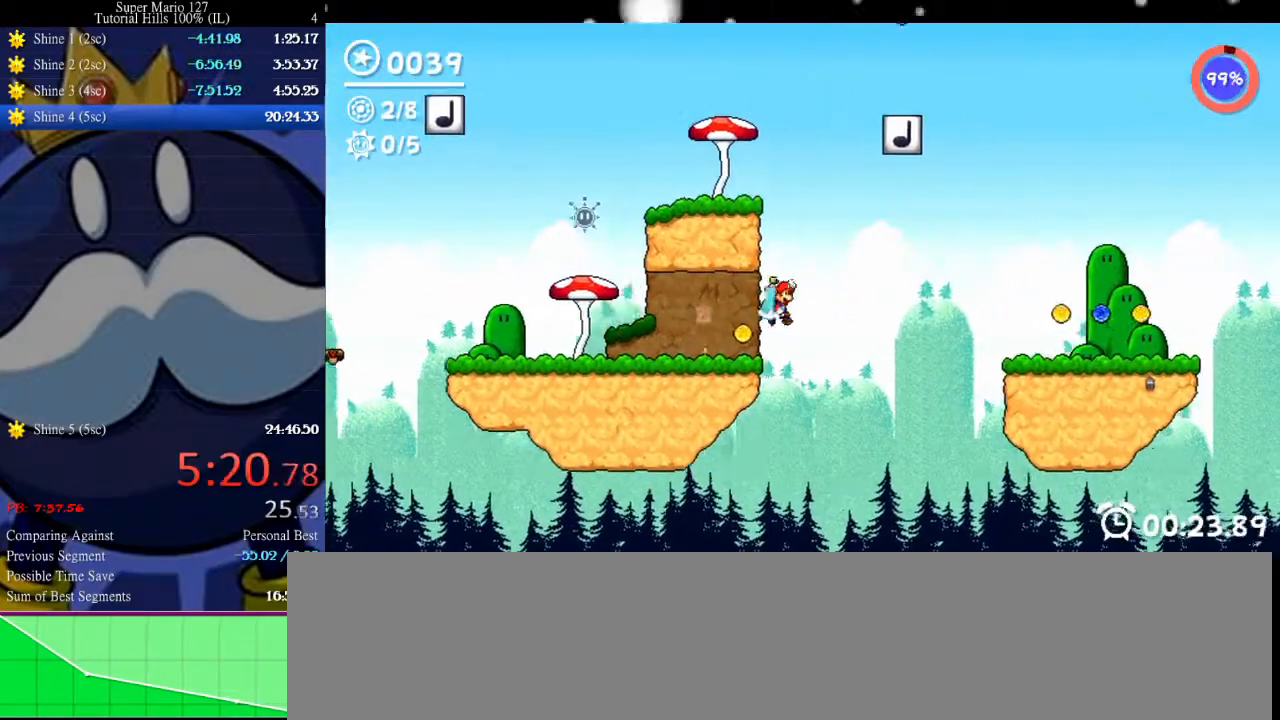
{"keys": ["right", "space", "up"], "events": []}
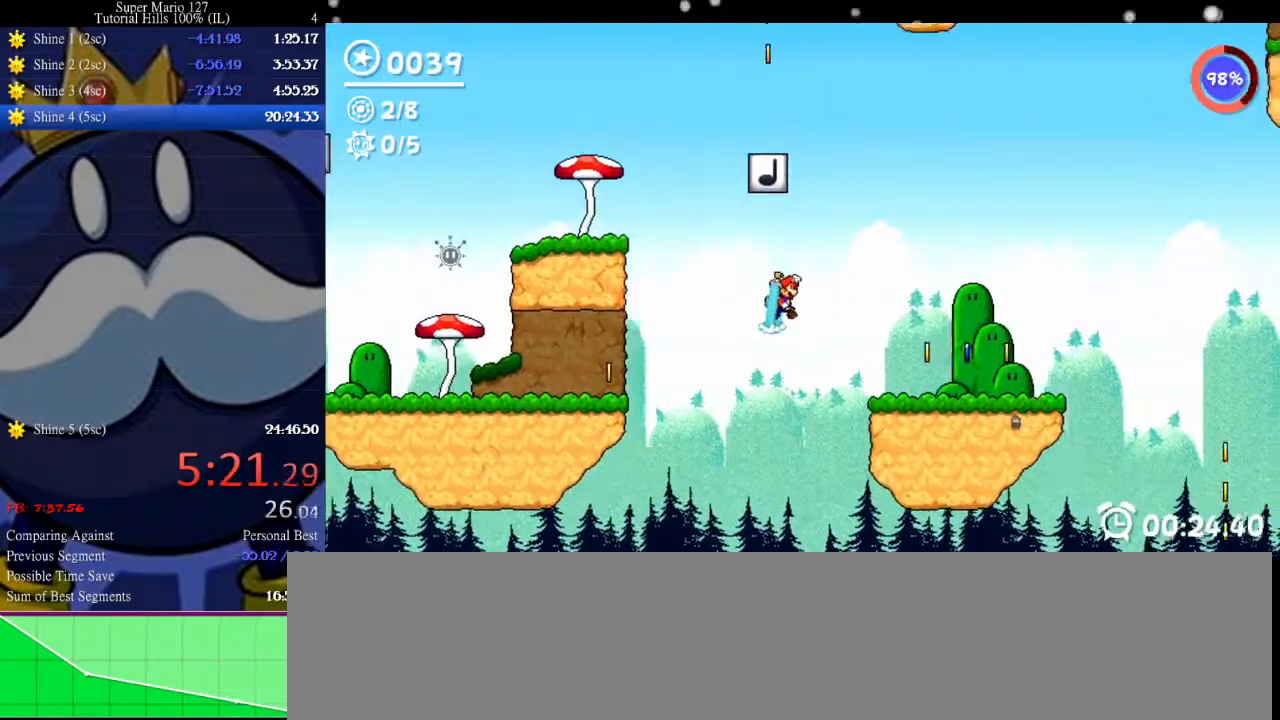
{"keys": ["down", "right"], "events": [[67, "up", "up"], [100, "space", "up"], [367, "down", "down"]]}
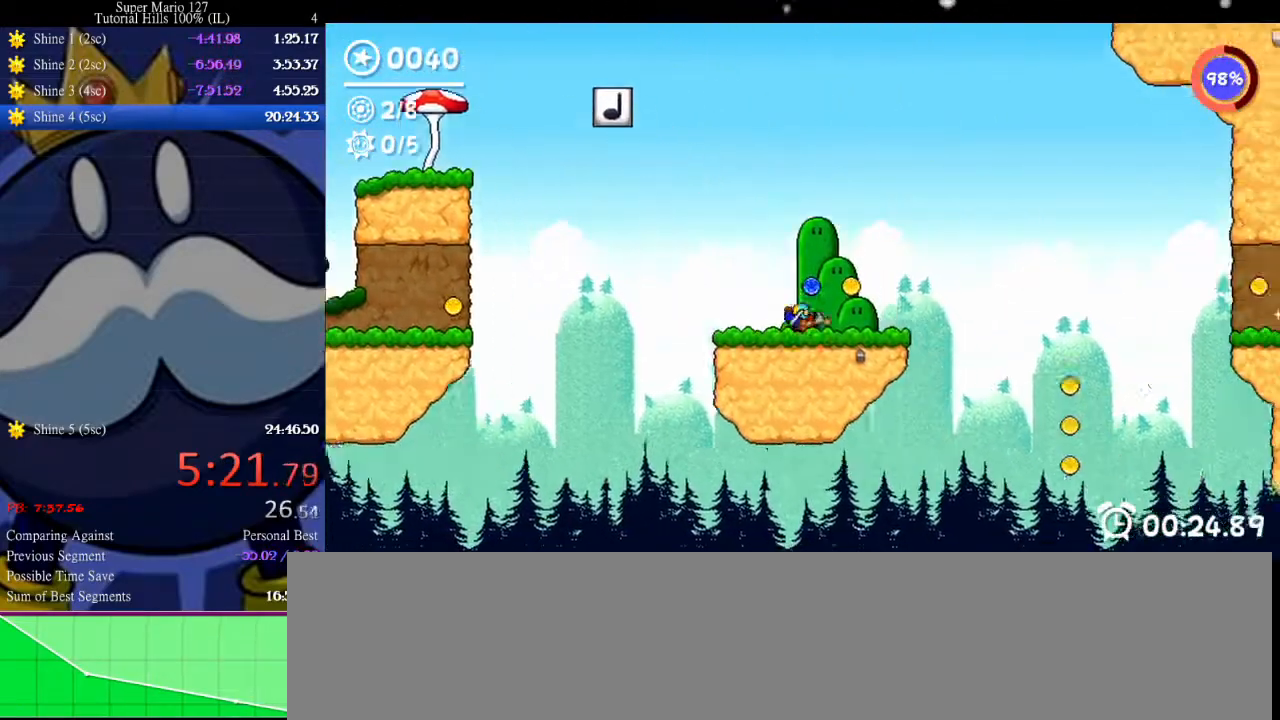
{"keys": ["right", "space"], "events": [[33, "up", "down"], [100, "down", "up"], [233, "up", "up"], [367, "space", "down"]]}
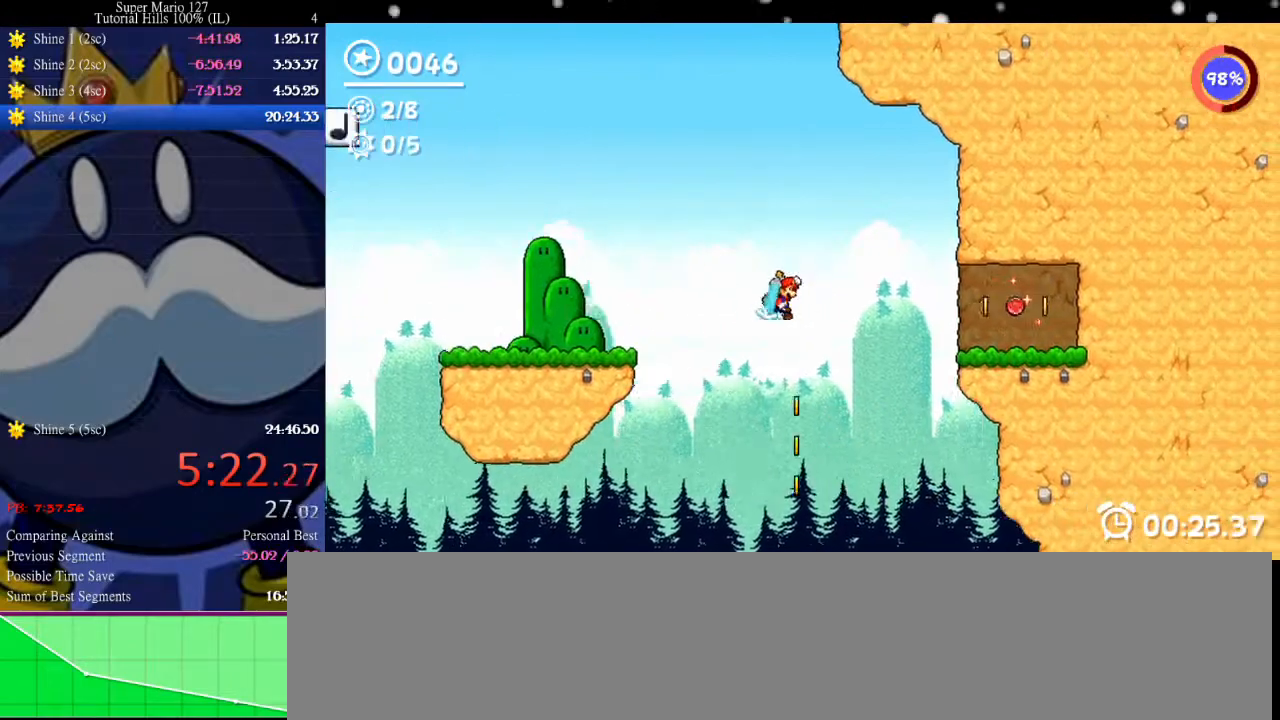
{"keys": ["left"], "events": [[200, "space", "up"], [433, "right", "up"], [500, "left", "down"]]}
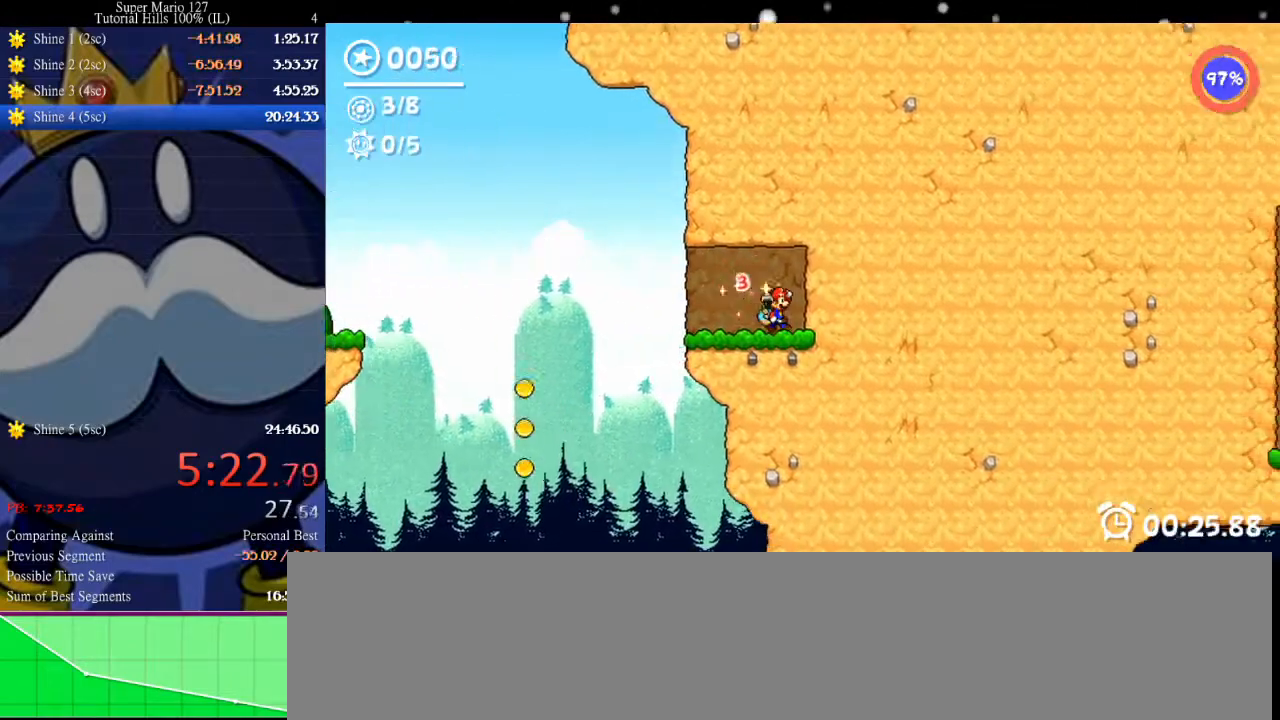
{"keys": ["left"], "events": []}
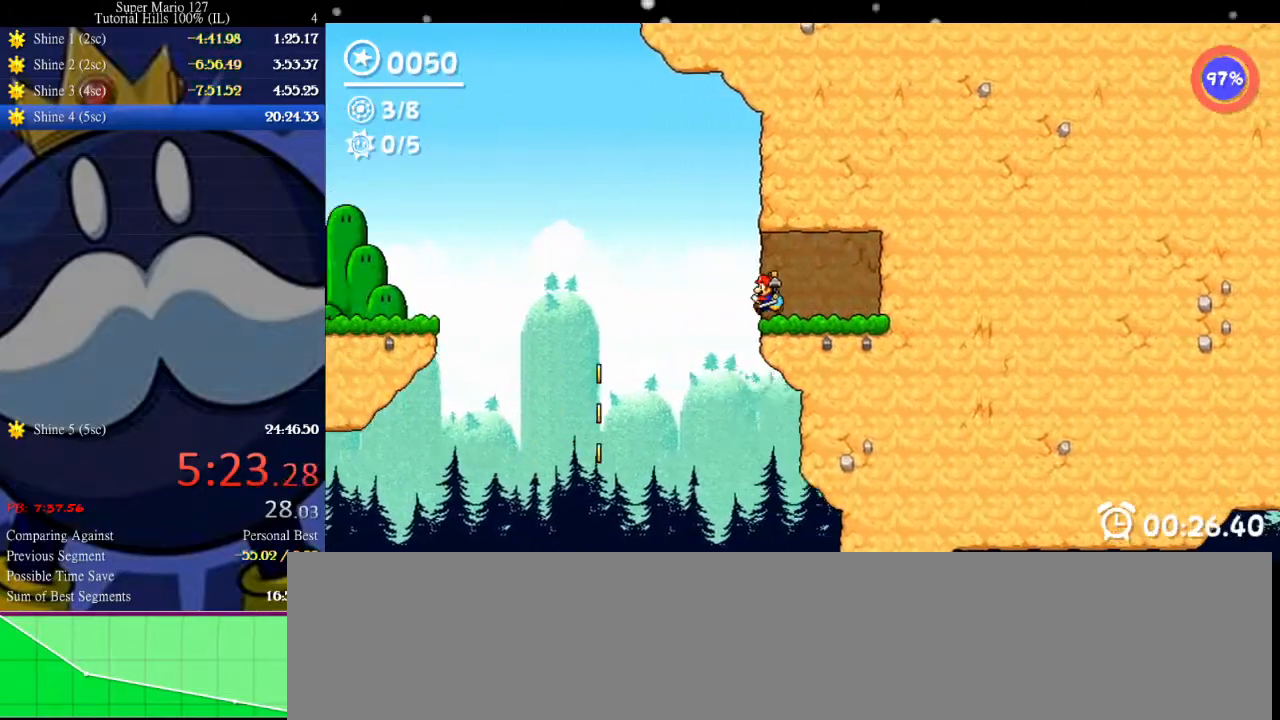
{"keys": ["left"], "events": []}
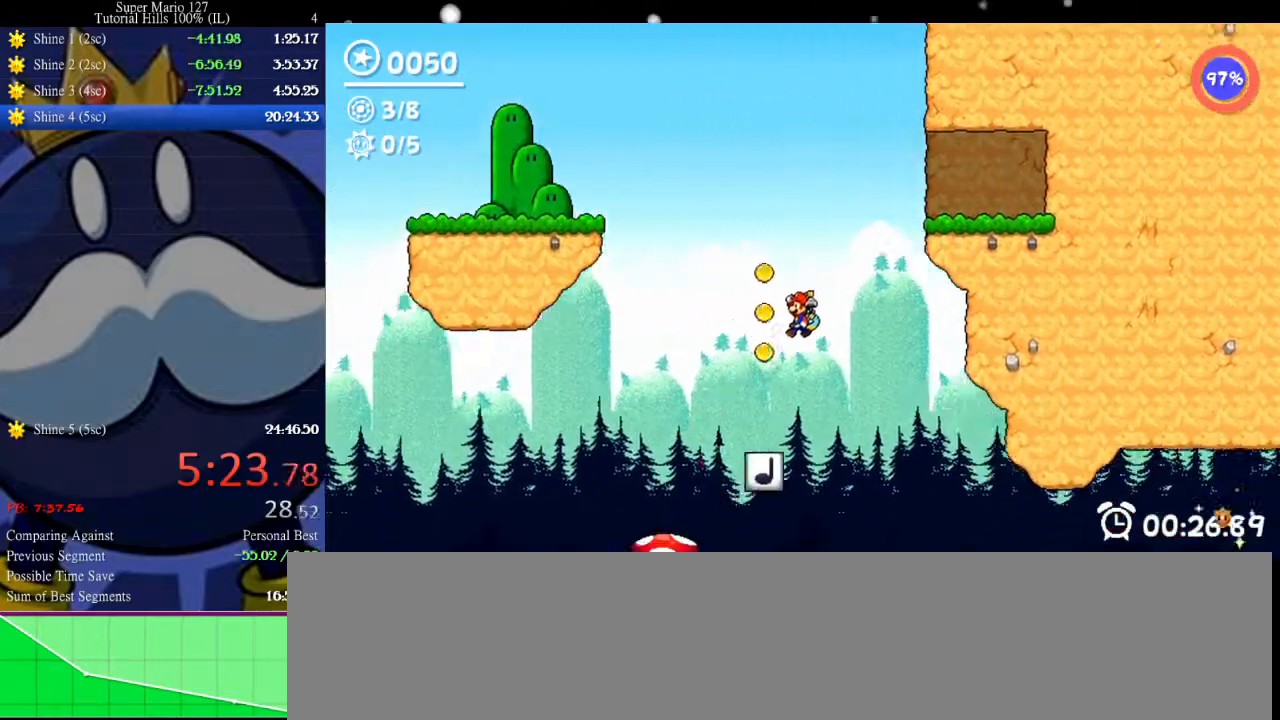
{"keys": ["left"], "events": [[67, "space", "down"], [467, "space", "up"]]}
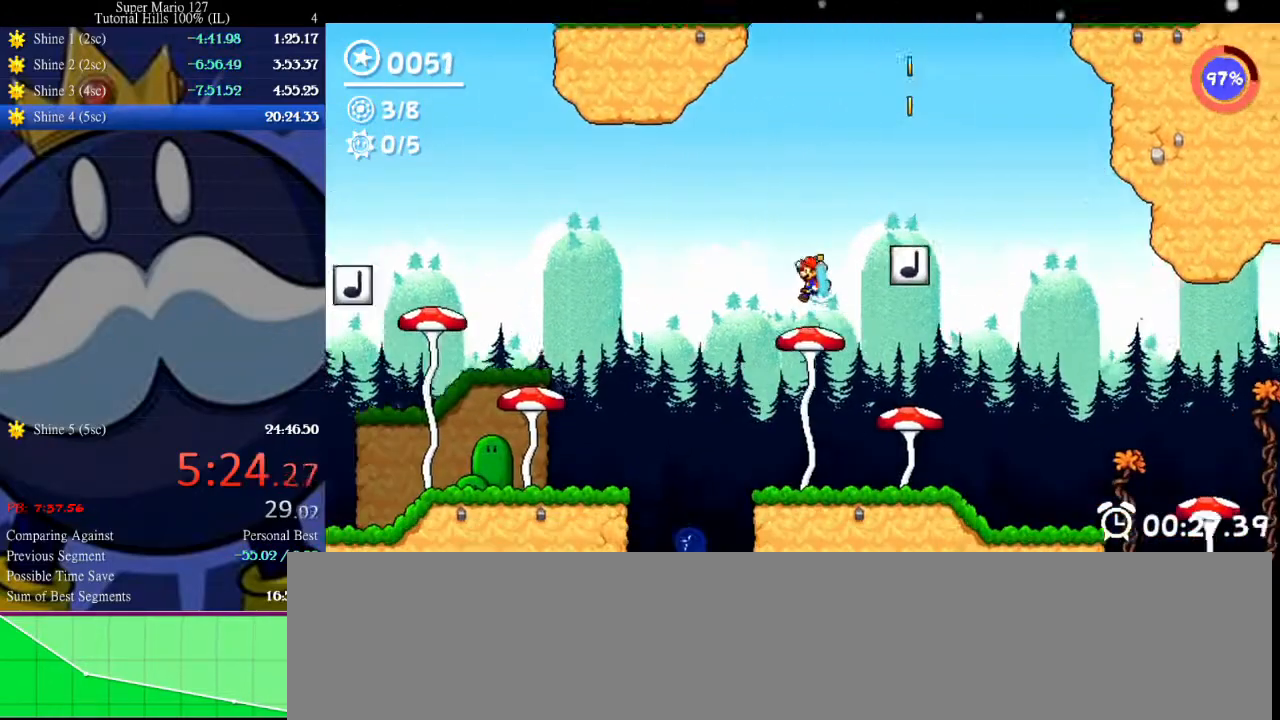
{"keys": ["left", "space"], "events": [[33, "space", "down"]]}
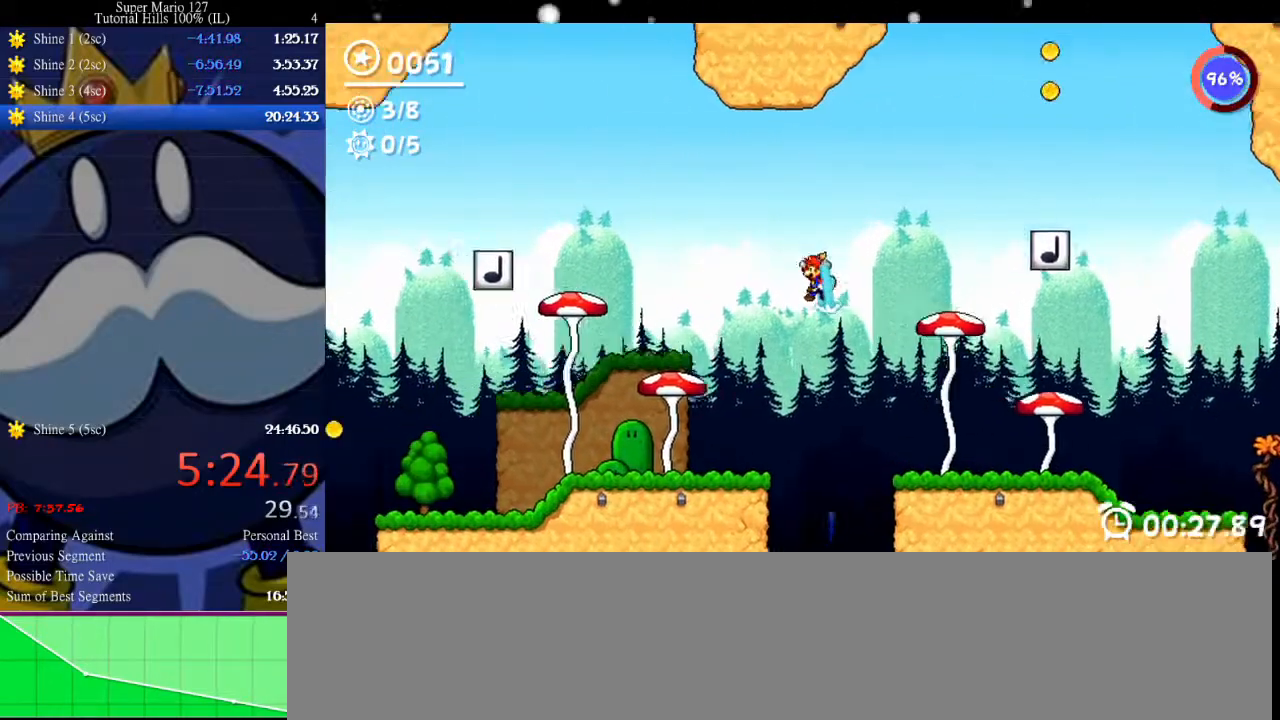
{"keys": ["left"], "events": [[33, "space", "up"]]}
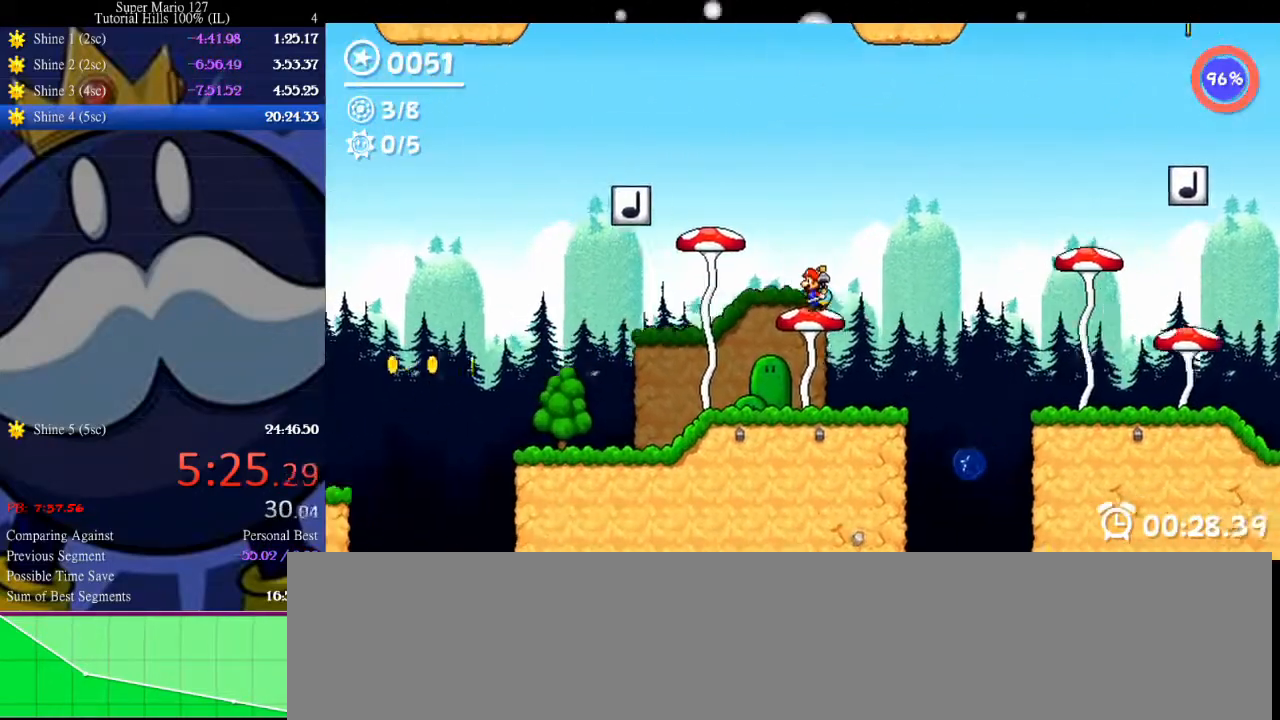
{"keys": ["left"], "events": []}
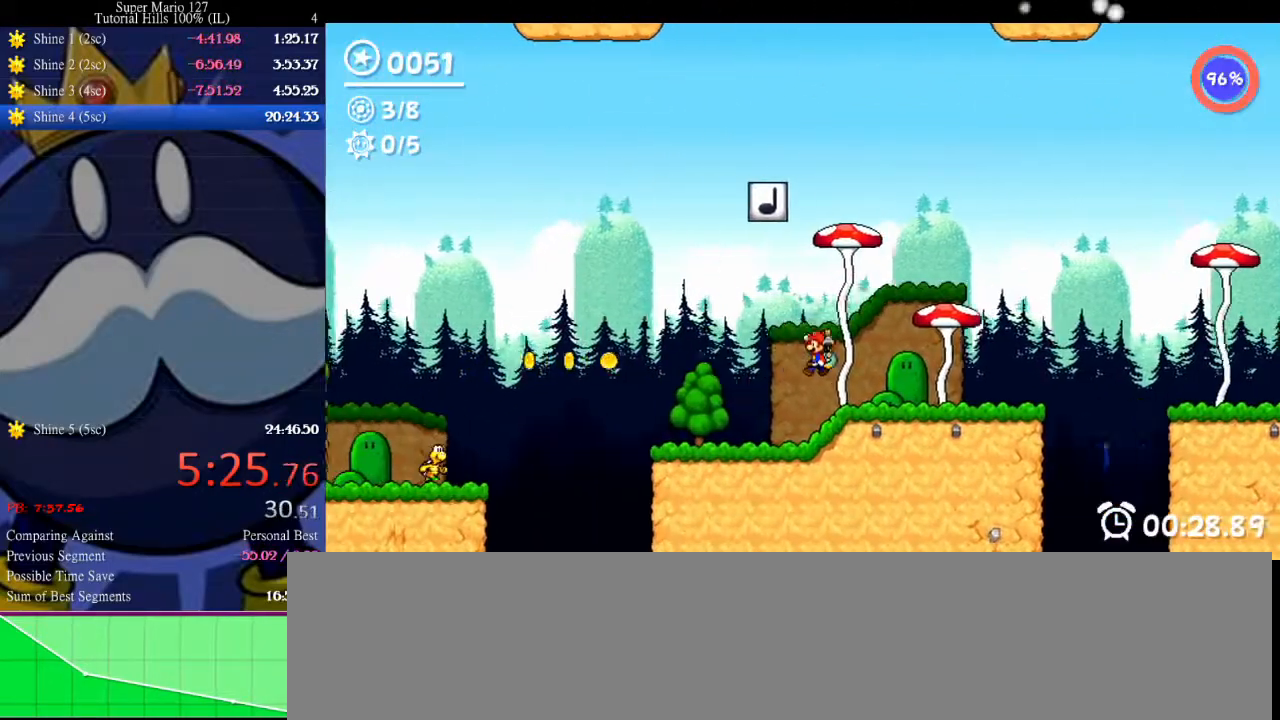
{"keys": ["left", "up"], "events": [[400, "up", "down"]]}
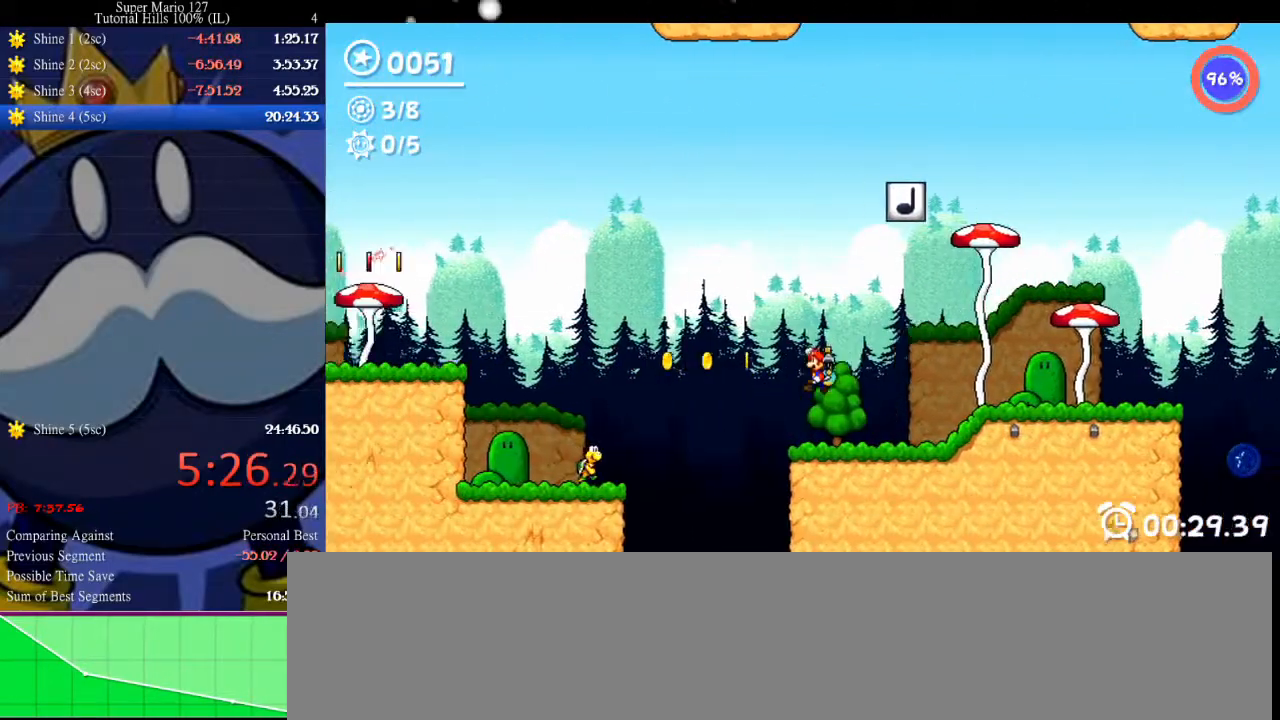
{"keys": ["left", "space"], "events": [[100, "up", "up"], [133, "space", "down"]]}
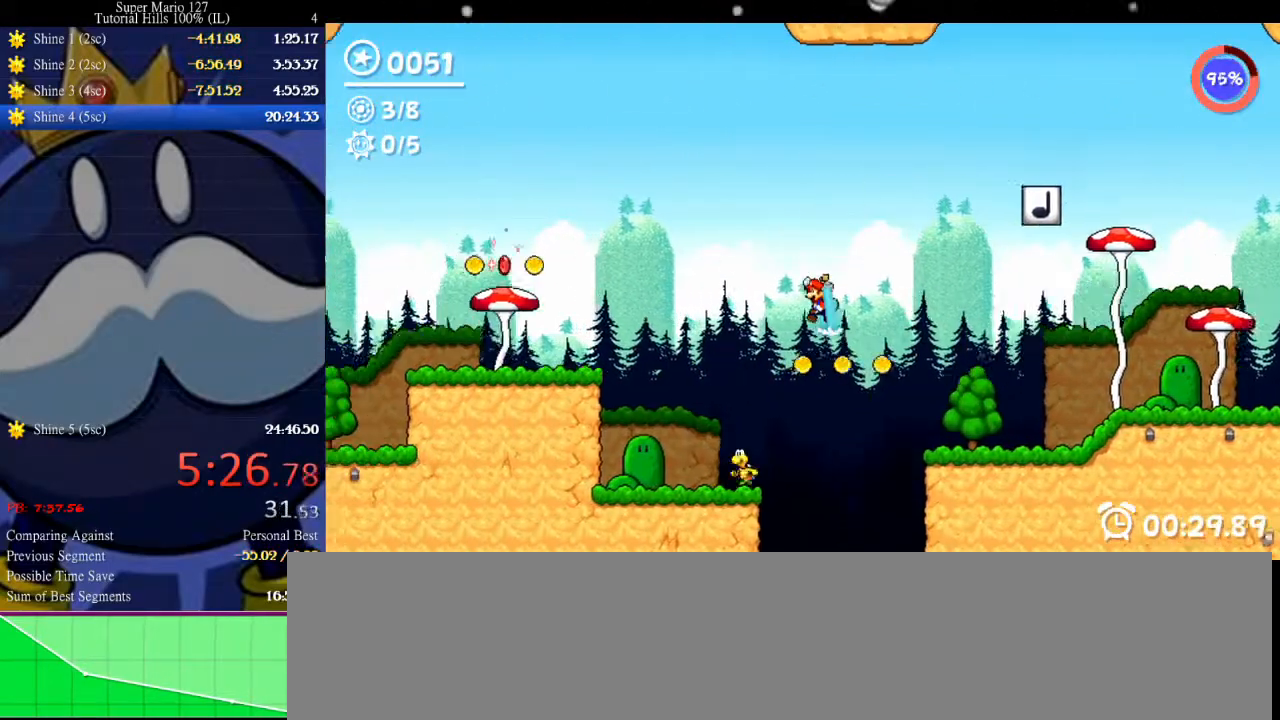
{"keys": ["left", "space"], "events": []}
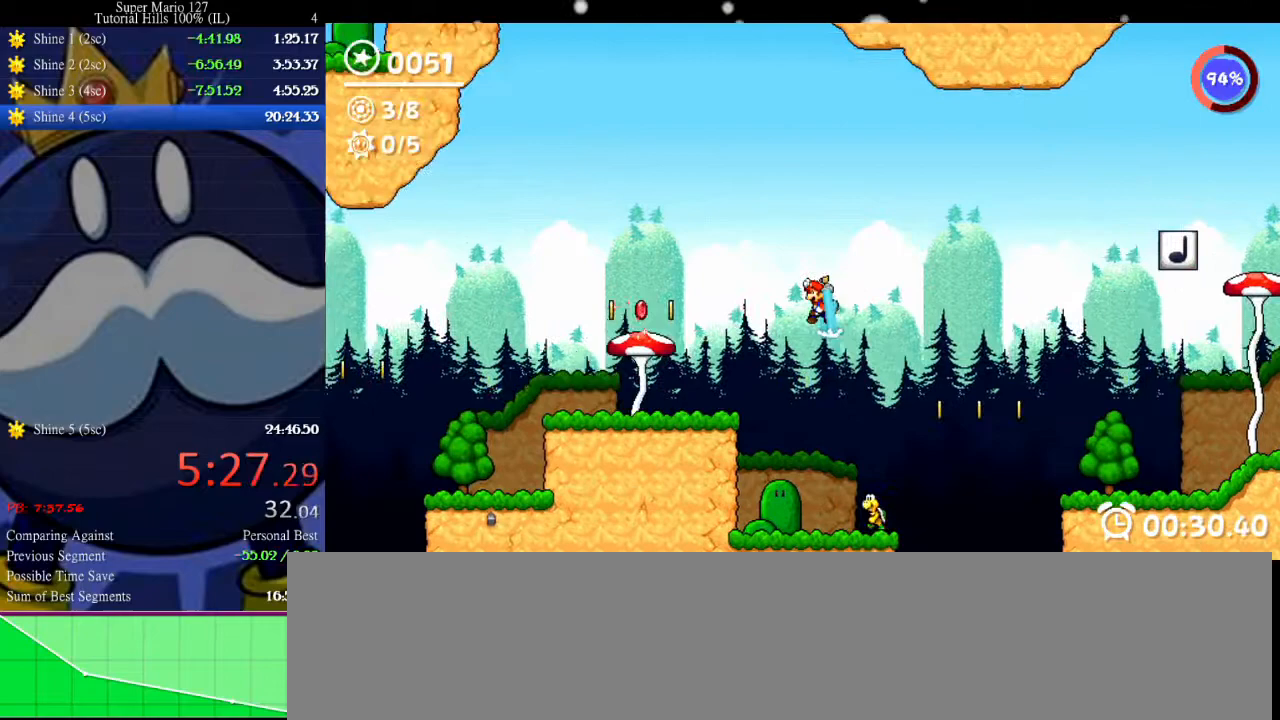
{"keys": ["left"], "events": [[400, "space", "up"]]}
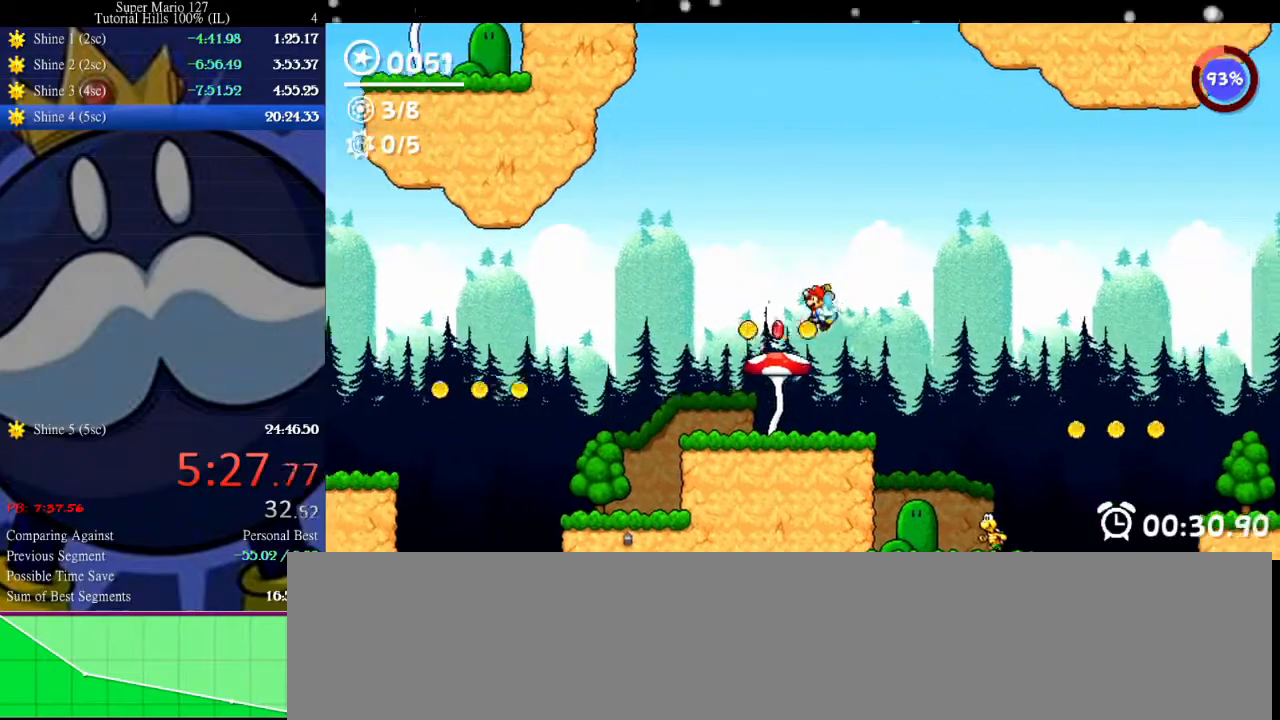
{"keys": ["left"], "events": [[233, "up", "down"], [467, "up", "up"]]}
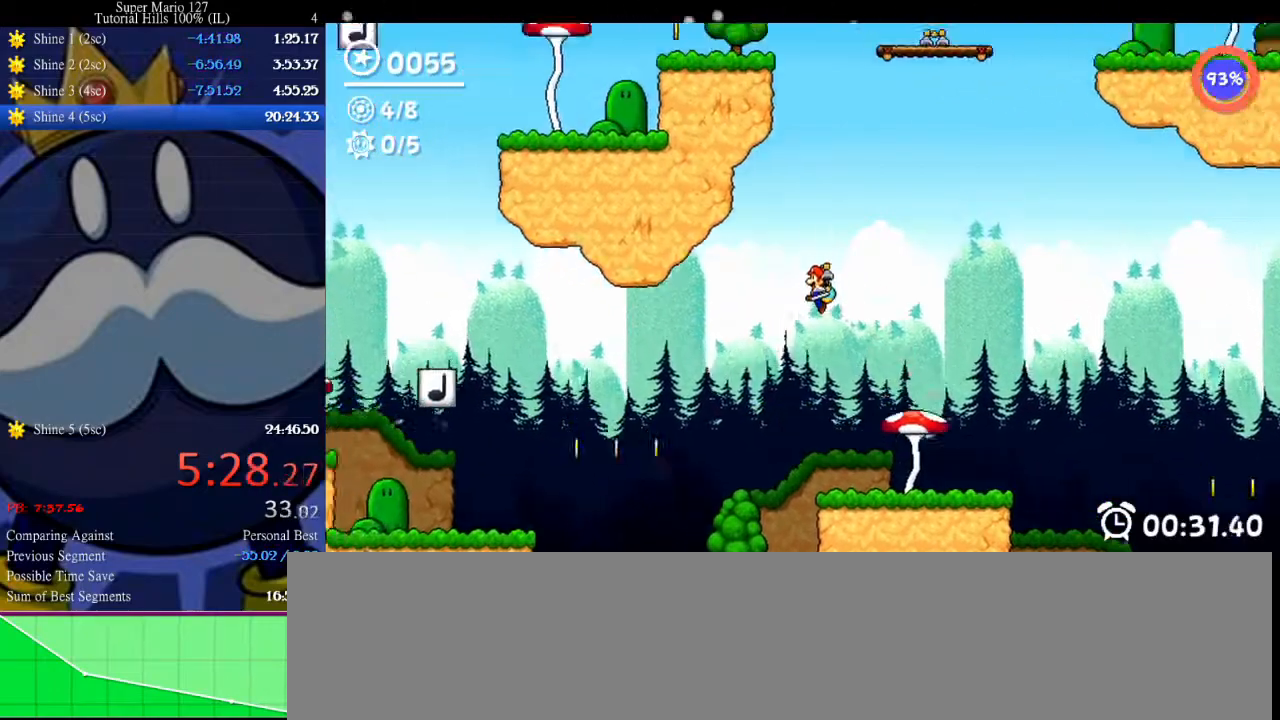
{"keys": ["left"], "events": []}
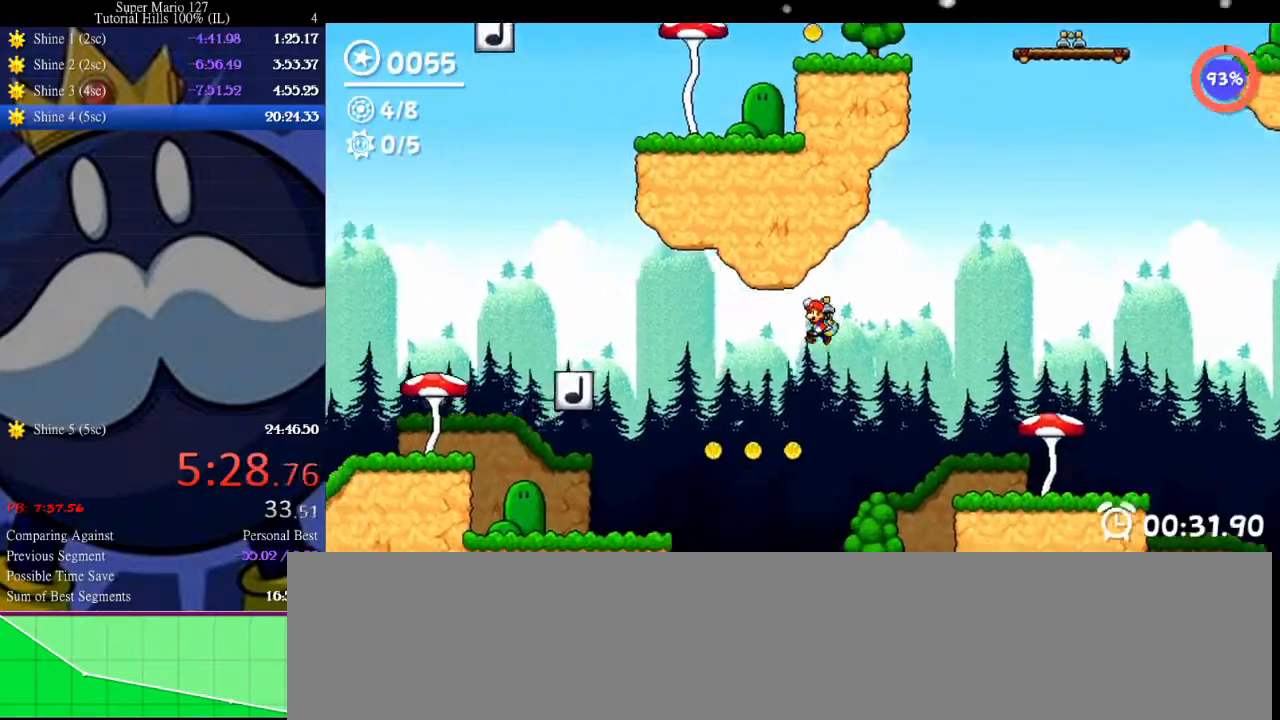
{"keys": ["left", "space"], "events": [[33, "space", "down"]]}
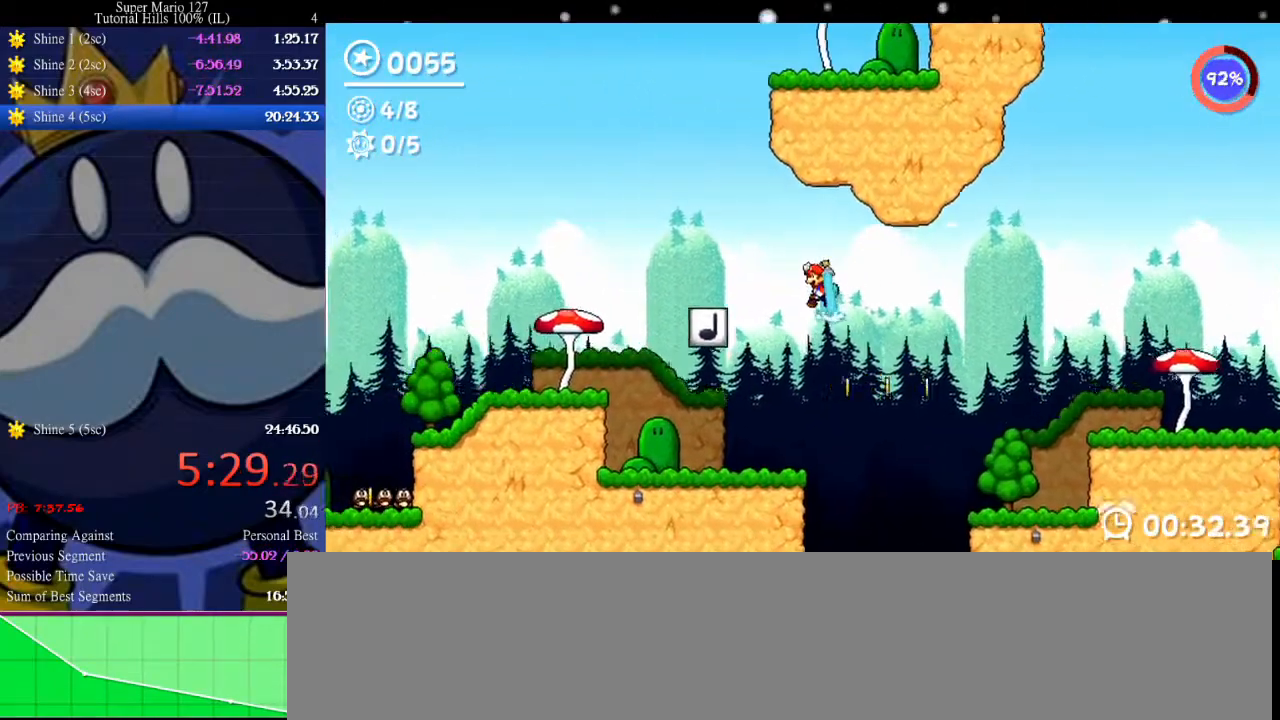
{"keys": ["up"], "events": [[200, "space", "up"], [233, "left", "up"], [267, "right", "down"], [400, "right", "up"], [433, "up", "down"]]}
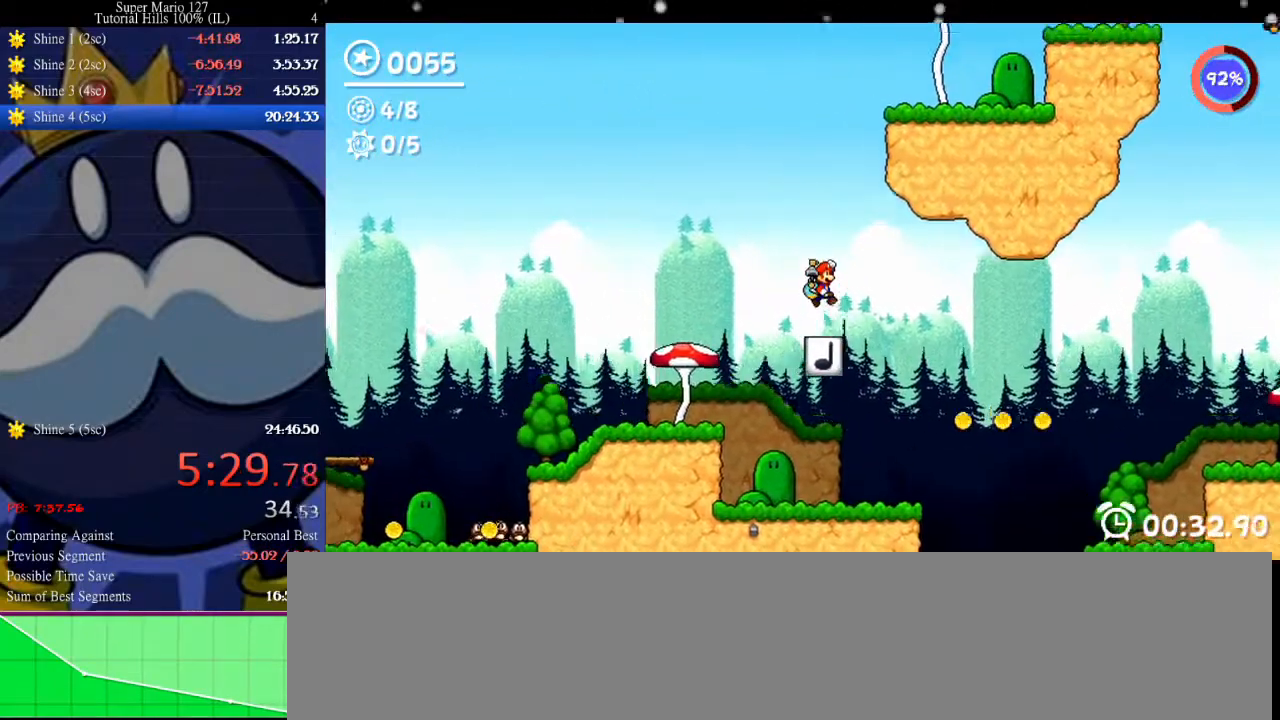
{"keys": ["right", "up"], "events": [[233, "right", "down"], [367, "right", "up"], [467, "right", "down"]]}
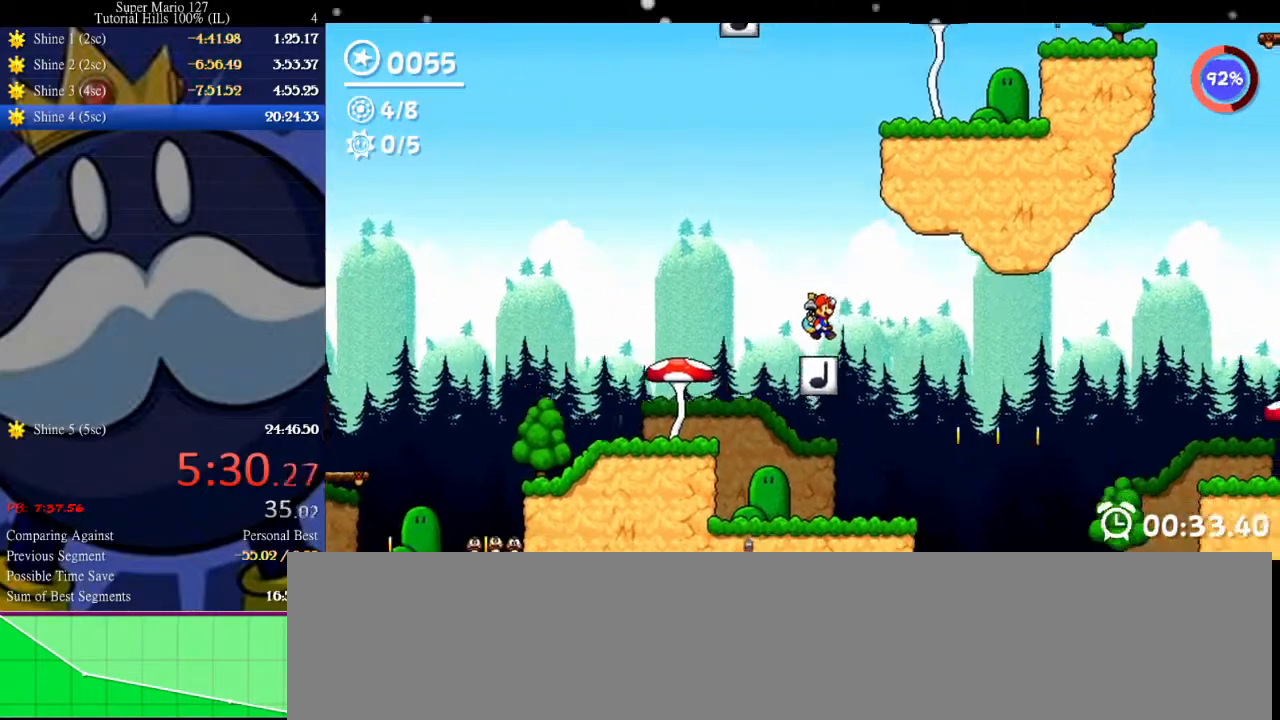
{"keys": ["left"], "events": [[67, "right", "up"], [67, "up", "up"], [100, "up", "down"], [400, "left", "down"], [433, "up", "up"]]}
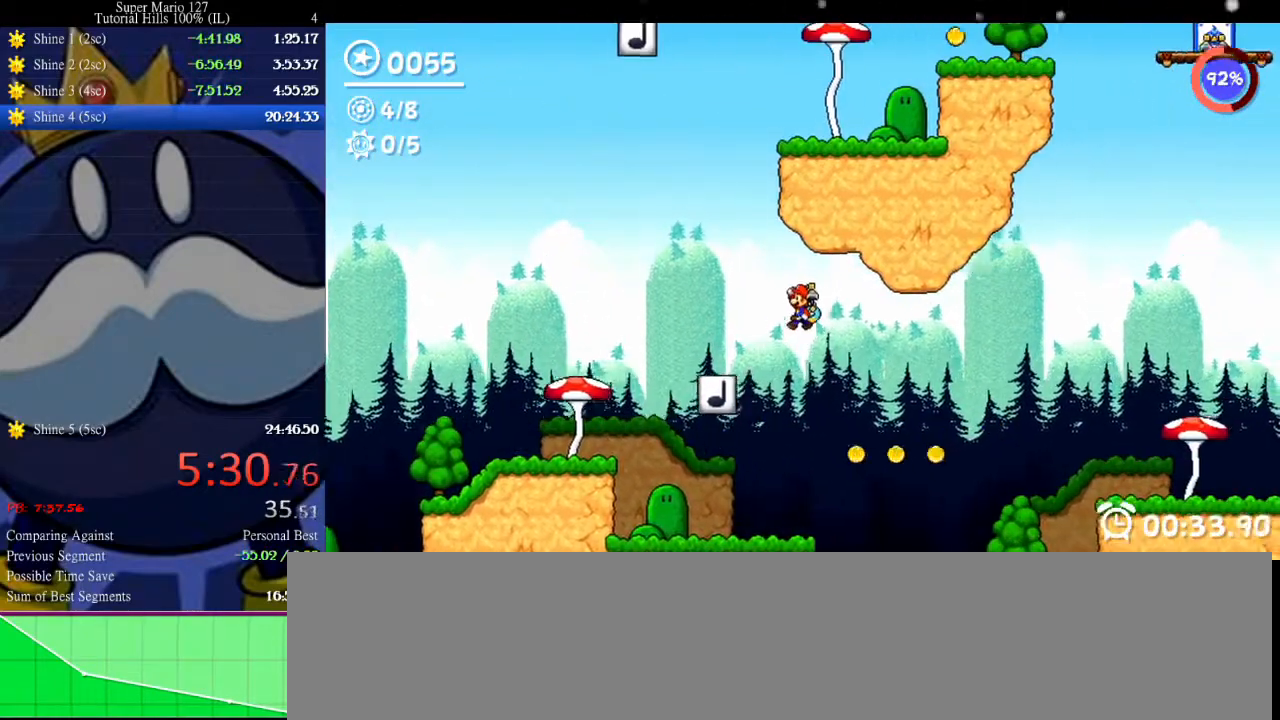
{"keys": ["right", "space"], "events": [[167, "space", "down"], [400, "right", "down"], [467, "left", "up"]]}
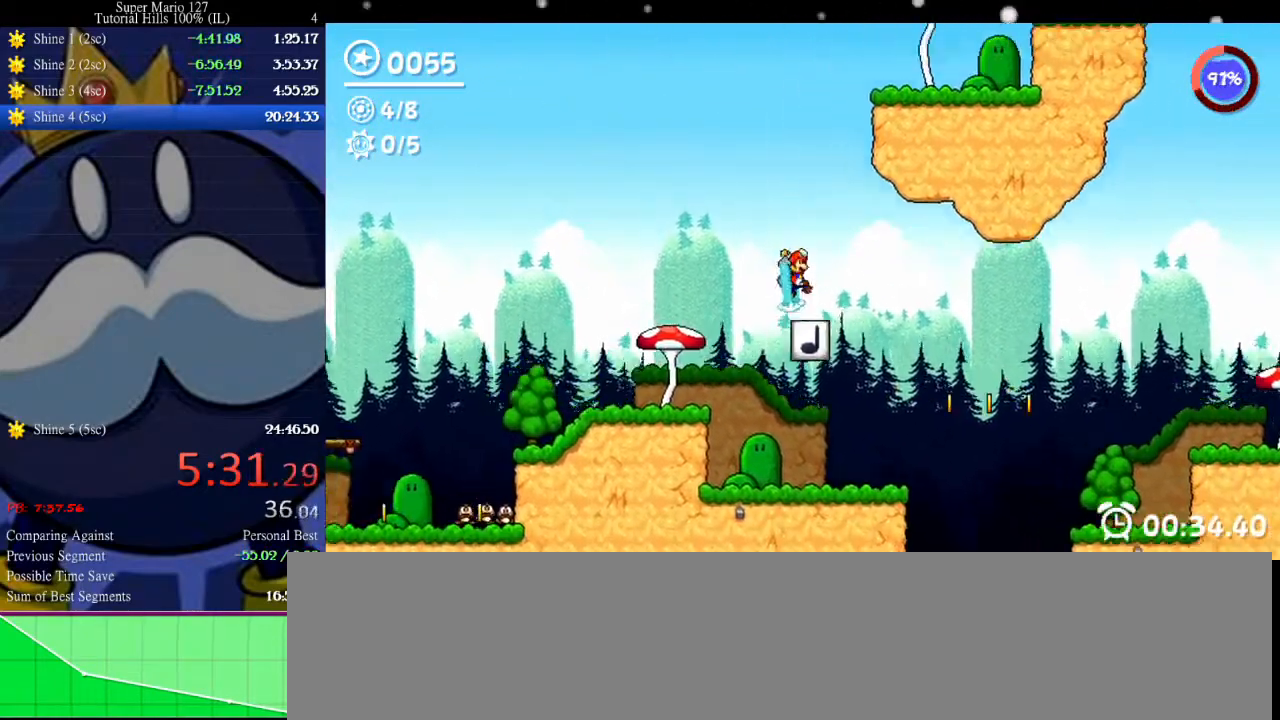
{"keys": ["right"], "events": [[100, "right", "up"], [200, "space", "up"], [333, "right", "down"]]}